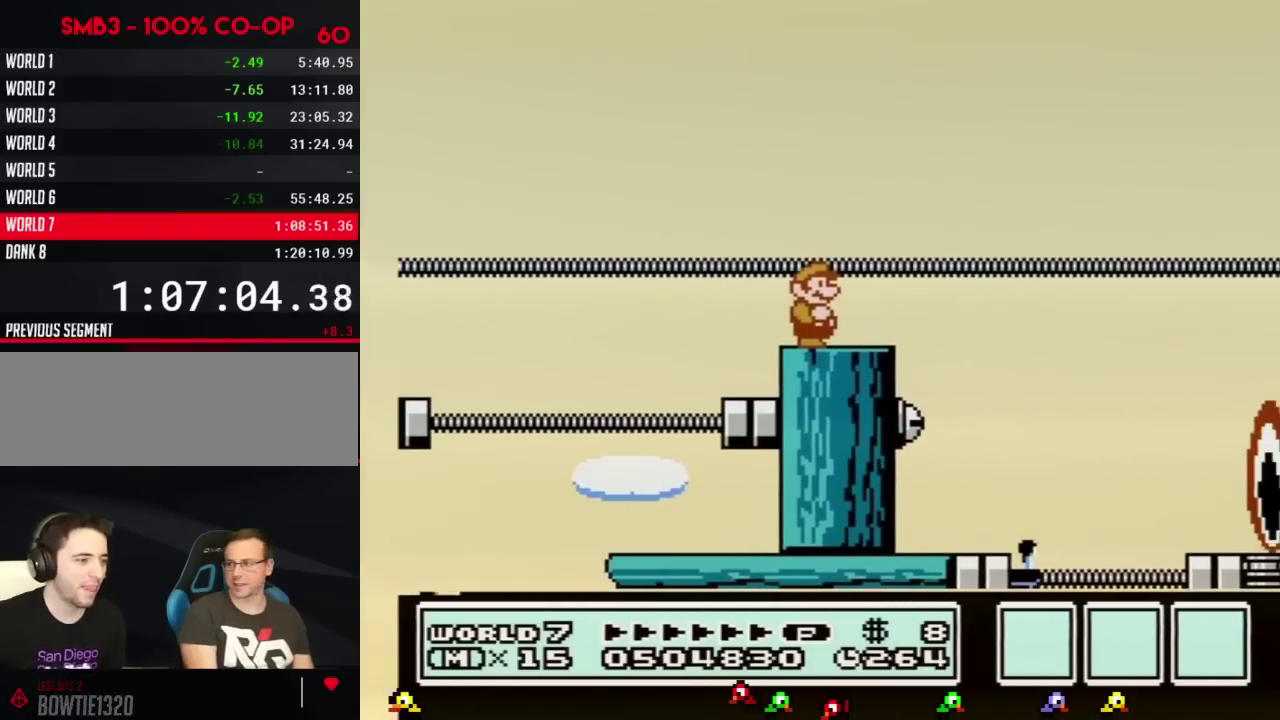
Gameplay with a controller (Nintendo layout); each line is a JSON object with the inputs held at the frame after it. "events" lists button and stick changes between this image and that frame as [ms after this image, input, new state], when the widget could be followed in between. Not read: L3 R3.
{"buttons": []}
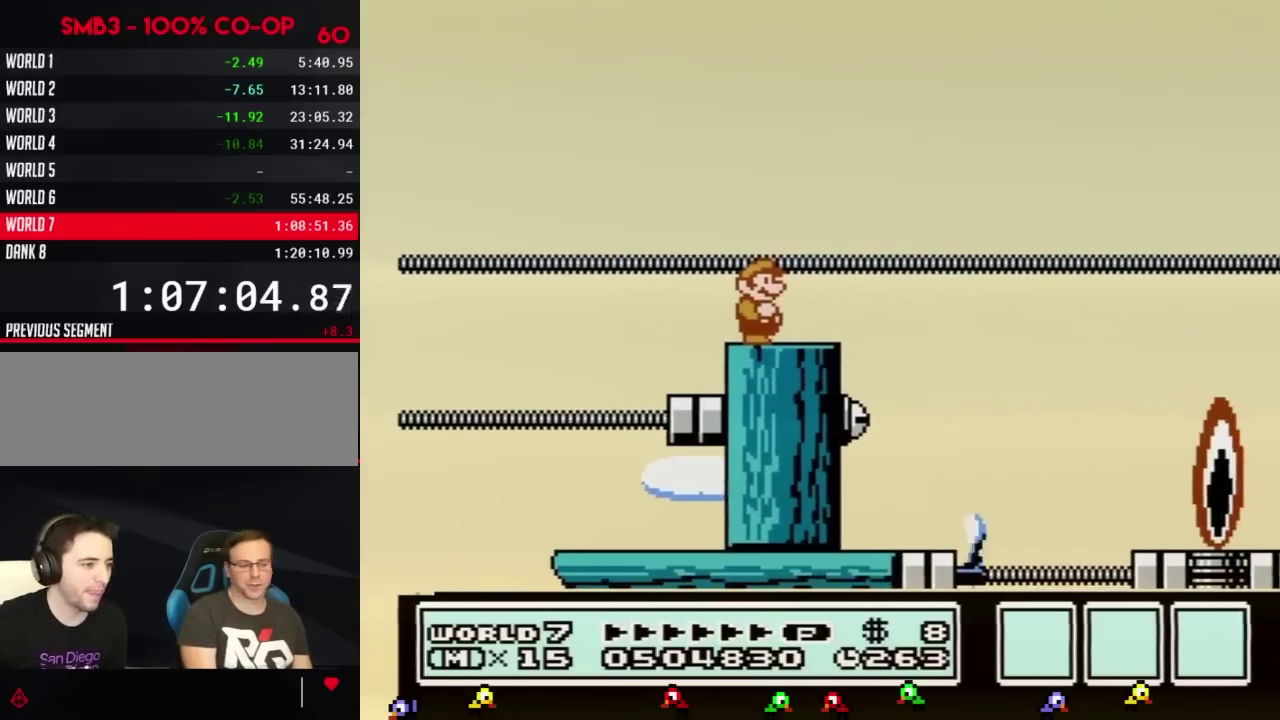
{"buttons": []}
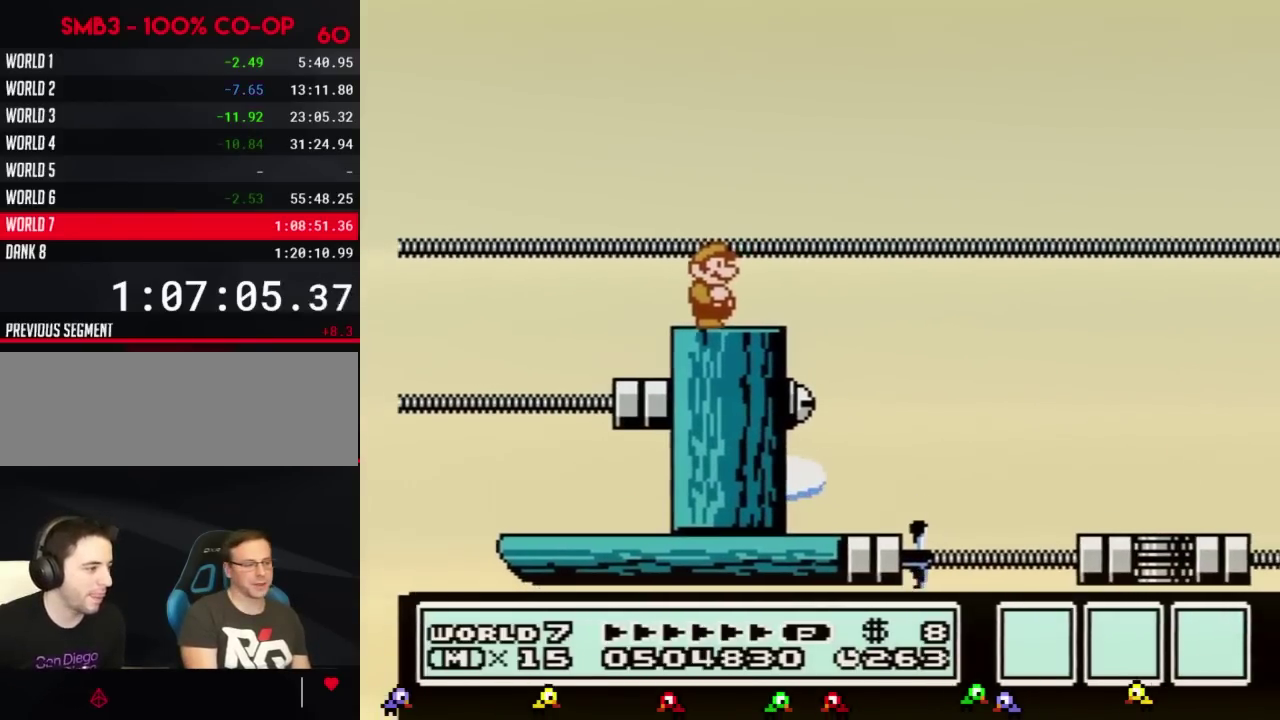
{"buttons": ["B", "DPAD_RIGHT"], "events": [[16, "DPAD_RIGHT", "down"], [200, "B", "down"], [300, "A", "down"], [417, "A", "up"]]}
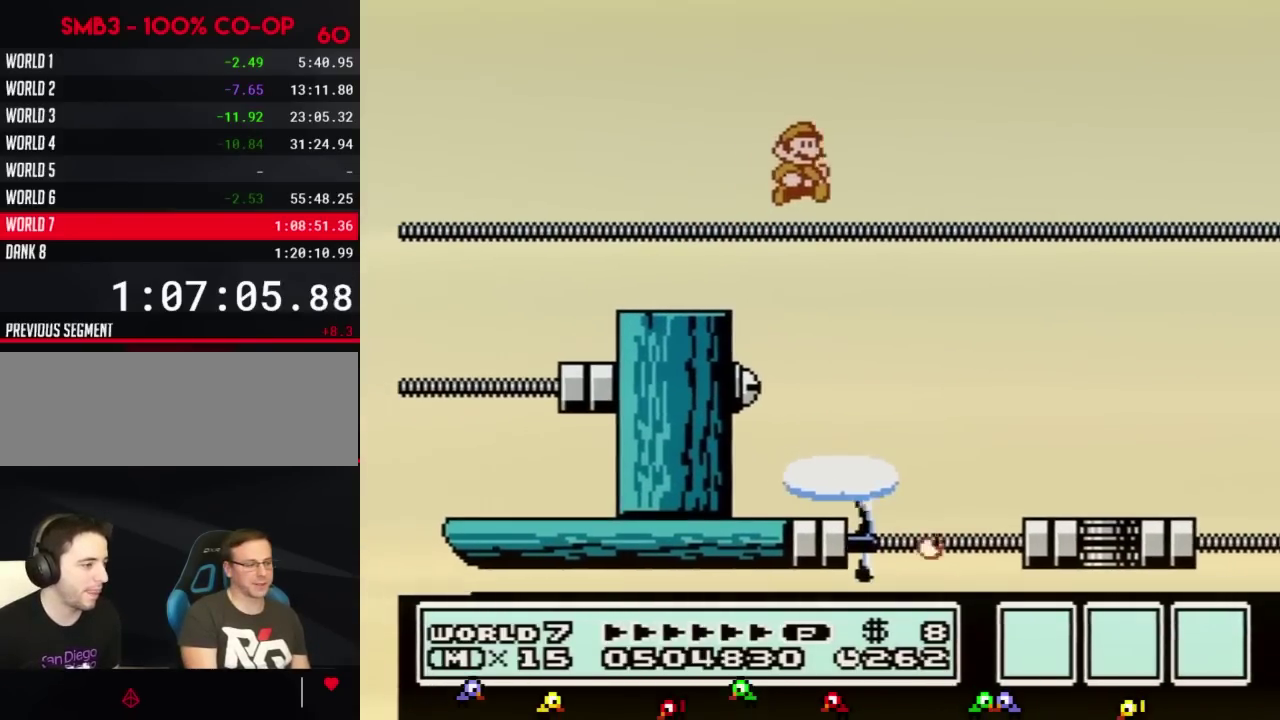
{"buttons": ["B"], "events": [[417, "DPAD_RIGHT", "up"]]}
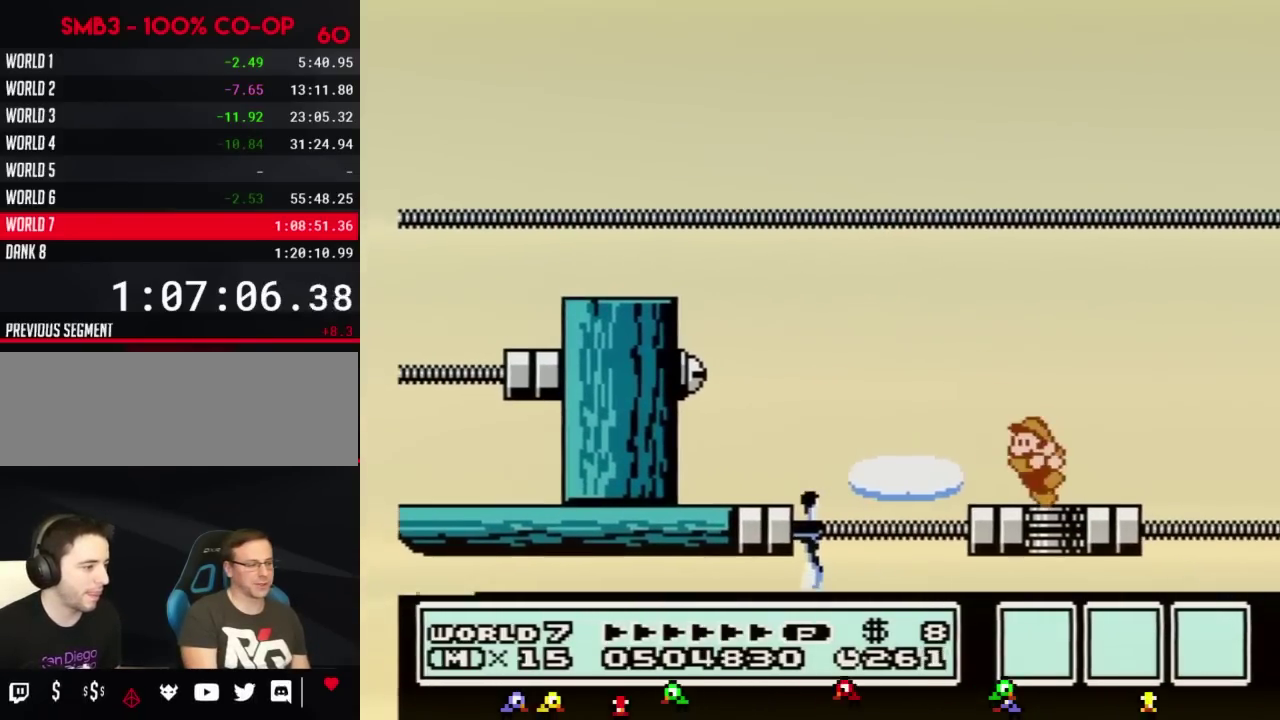
{"buttons": ["B", "DPAD_RIGHT"], "events": [[17, "DPAD_LEFT", "down"], [384, "DPAD_LEFT", "up"], [484, "DPAD_RIGHT", "down"]]}
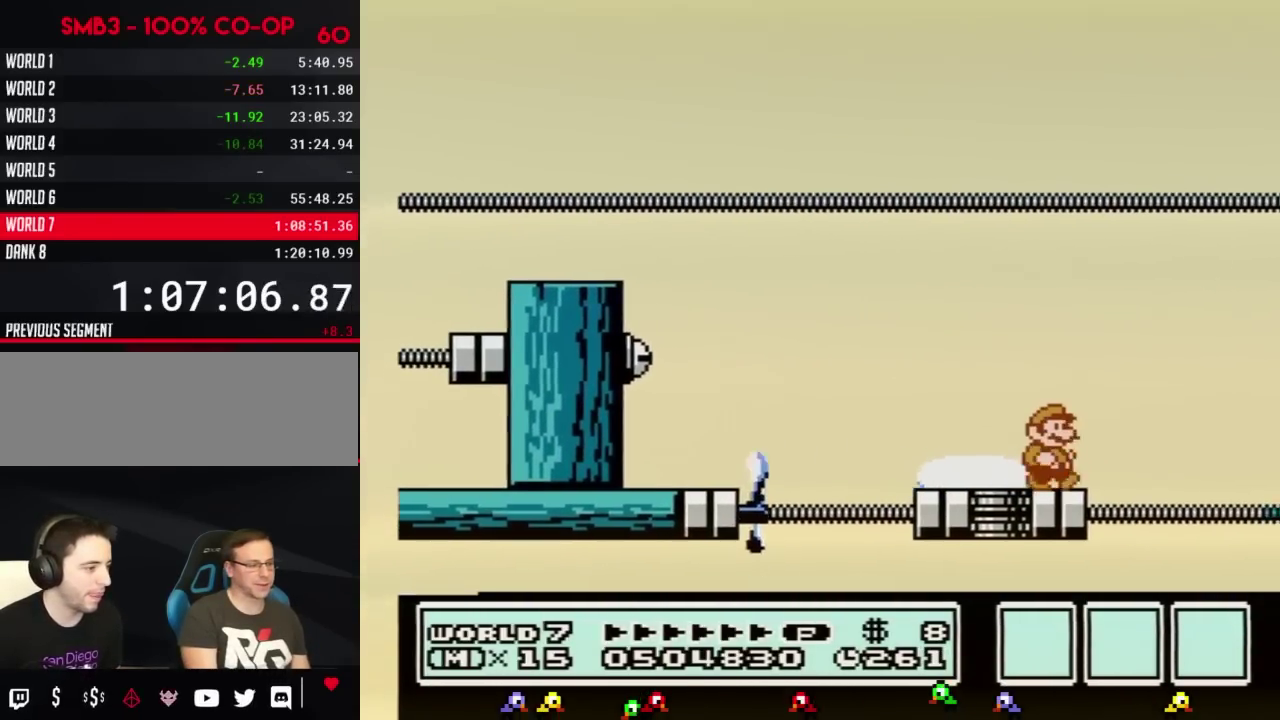
{"buttons": ["B", "DPAD_DOWN"], "events": [[100, "B", "up"], [100, "DPAD_RIGHT", "up"], [234, "B", "down"], [417, "DPAD_DOWN", "down"]]}
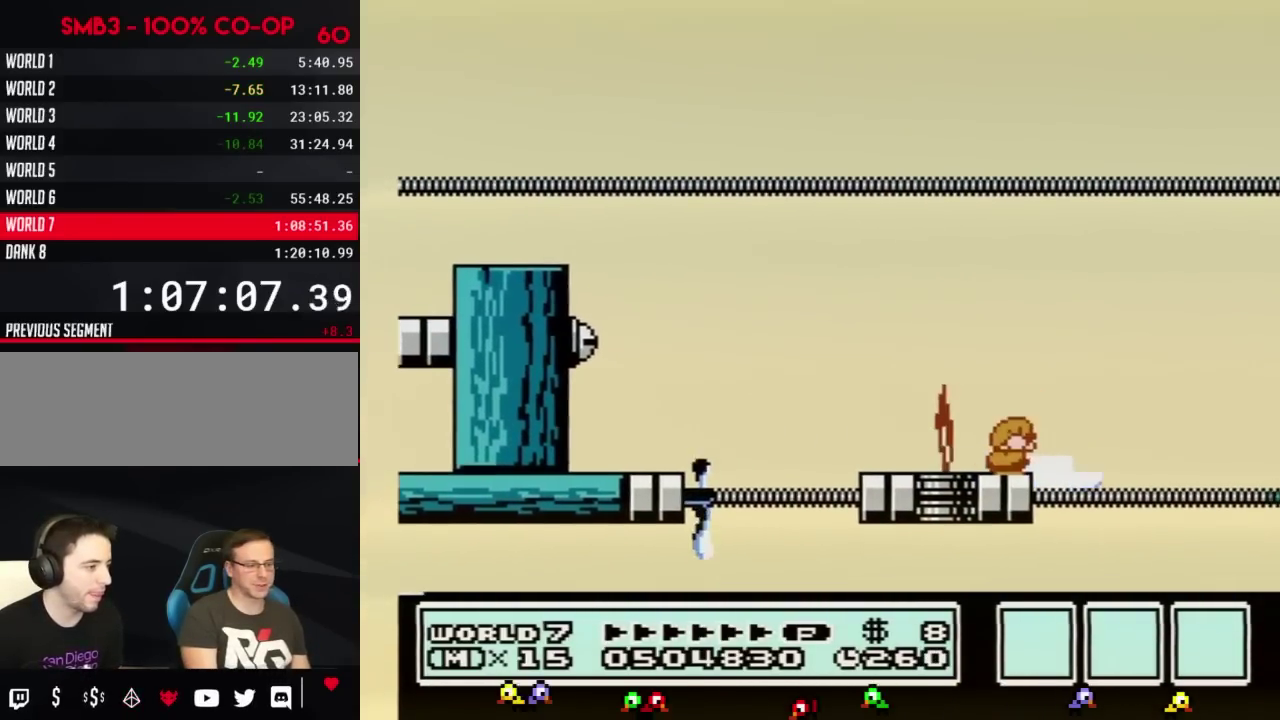
{"buttons": ["B", "DPAD_DOWN"], "events": [[16, "DPAD_DOWN", "up"], [100, "DPAD_DOWN", "down"], [200, "DPAD_DOWN", "up"], [283, "DPAD_DOWN", "down"], [417, "DPAD_DOWN", "up"], [483, "DPAD_DOWN", "down"]]}
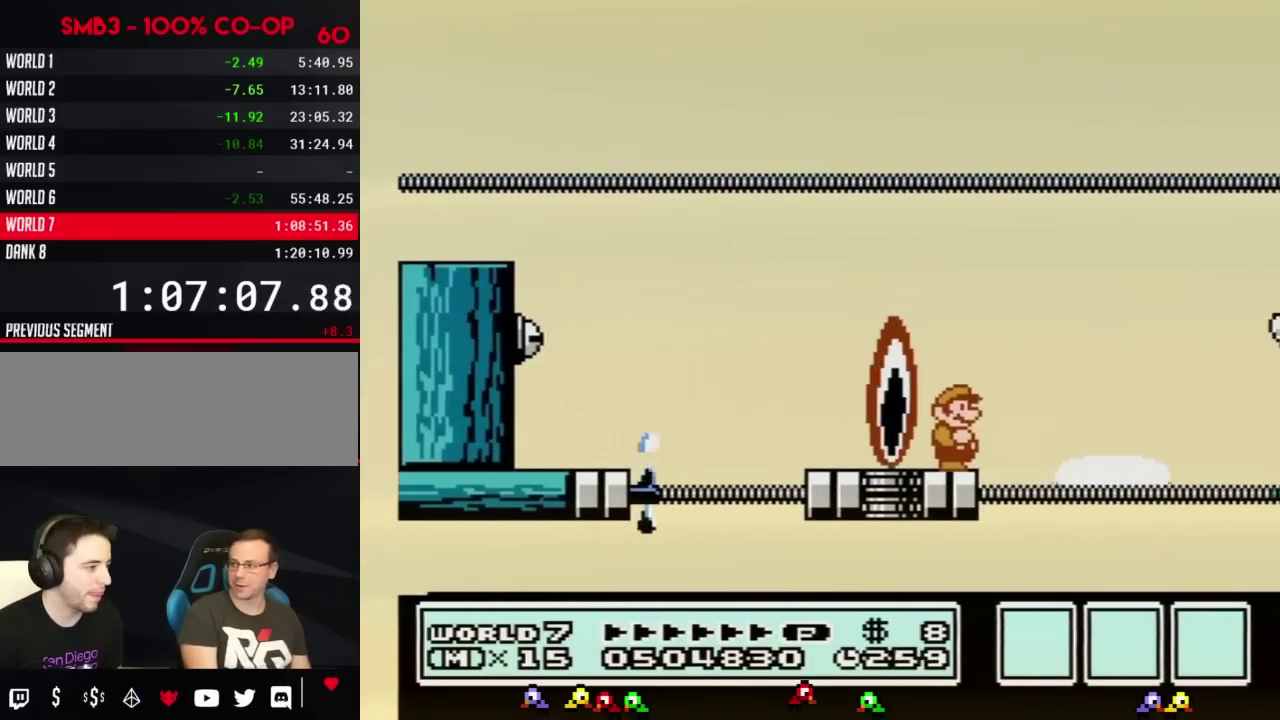
{"buttons": ["B"], "events": [[67, "DPAD_DOWN", "up"], [167, "DPAD_DOWN", "down"], [250, "DPAD_DOWN", "up"], [350, "DPAD_DOWN", "down"], [450, "DPAD_DOWN", "up"]]}
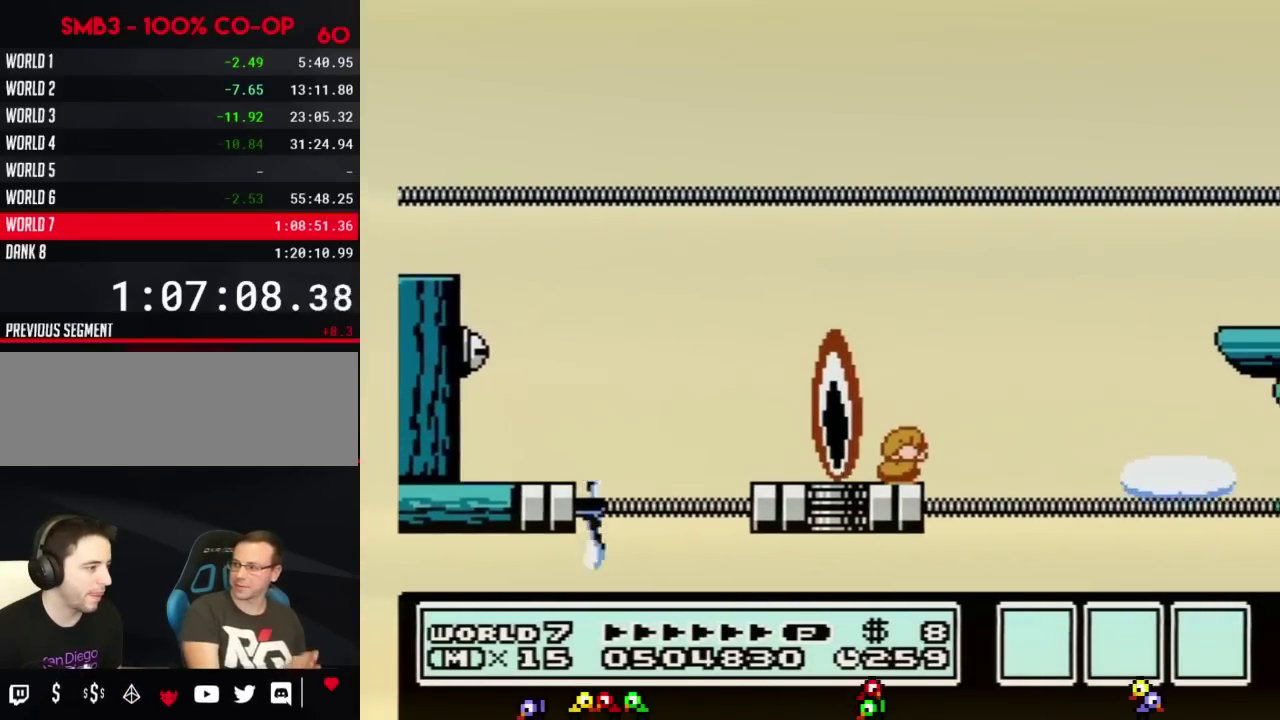
{"buttons": ["B", "DPAD_DOWN"], "events": [[50, "DPAD_DOWN", "down"], [133, "DPAD_DOWN", "up"], [233, "DPAD_DOWN", "down"], [316, "DPAD_DOWN", "up"], [417, "DPAD_DOWN", "down"]]}
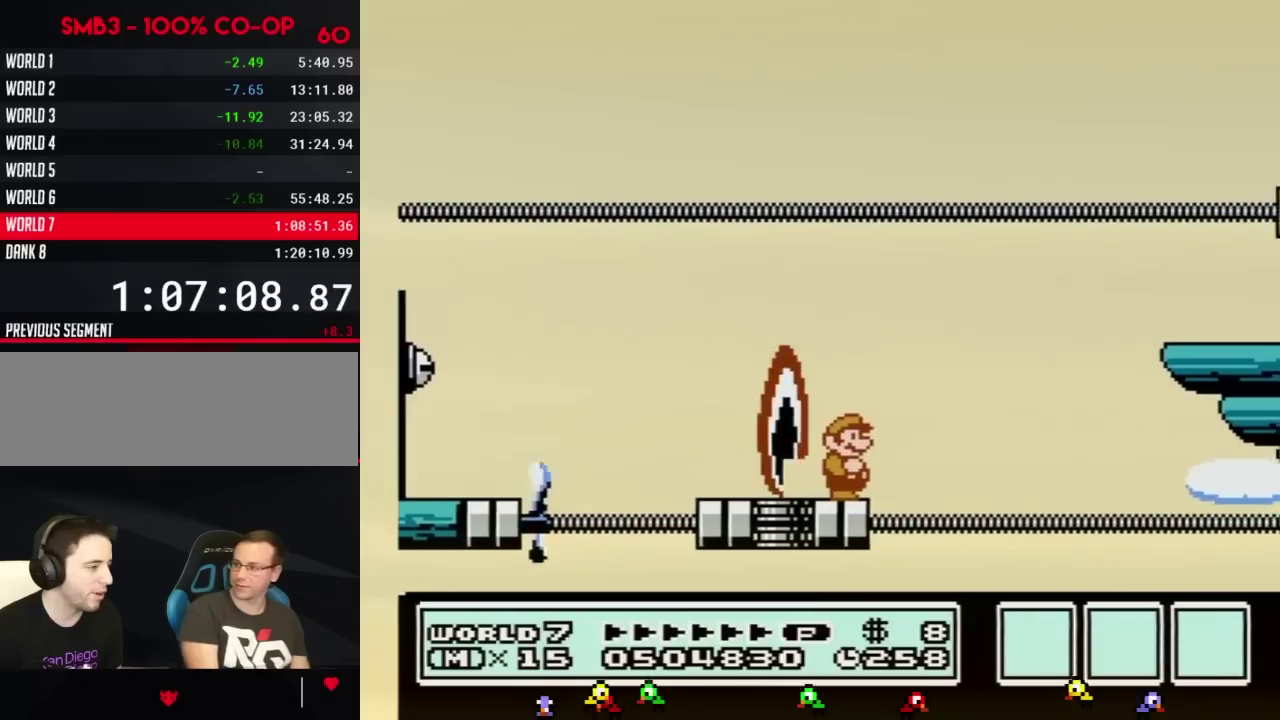
{"buttons": ["B"], "events": [[17, "DPAD_DOWN", "up"]]}
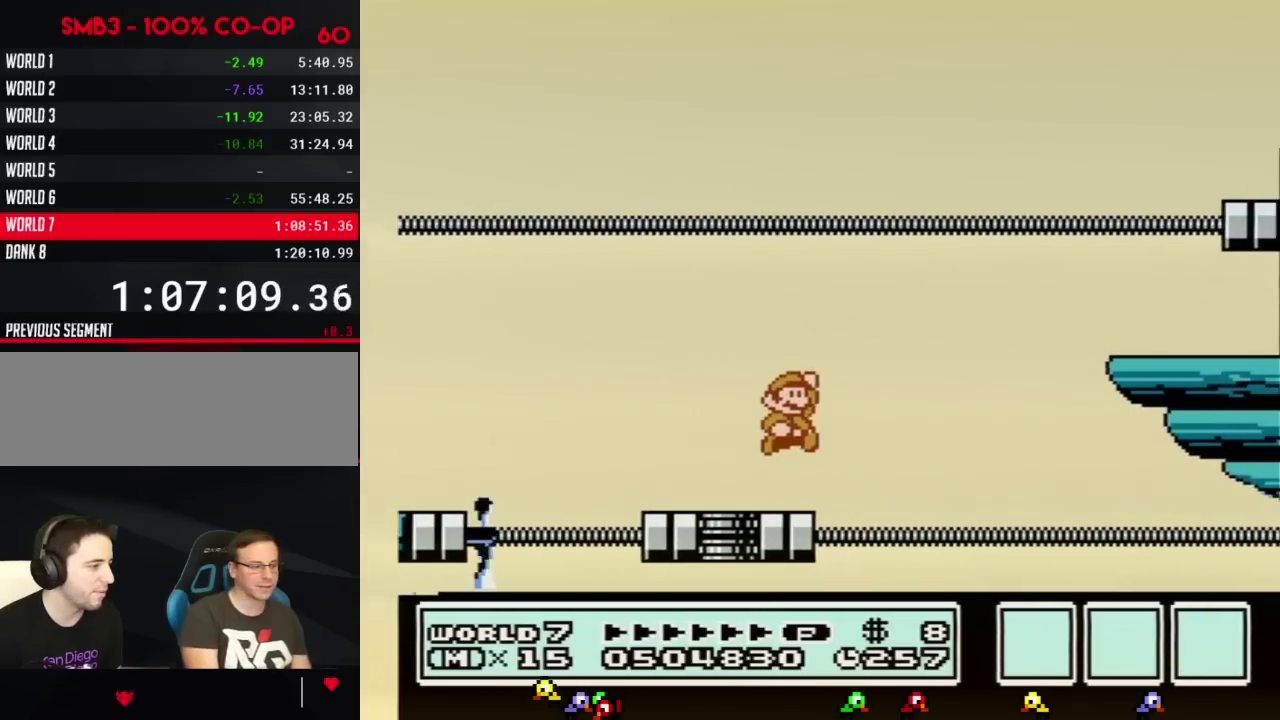
{"buttons": ["B"], "events": [[17, "A", "down"], [117, "DPAD_LEFT", "down"], [183, "A", "up"], [183, "B", "up"], [300, "B", "down"], [367, "B", "up"], [434, "B", "down"], [467, "DPAD_LEFT", "up"]]}
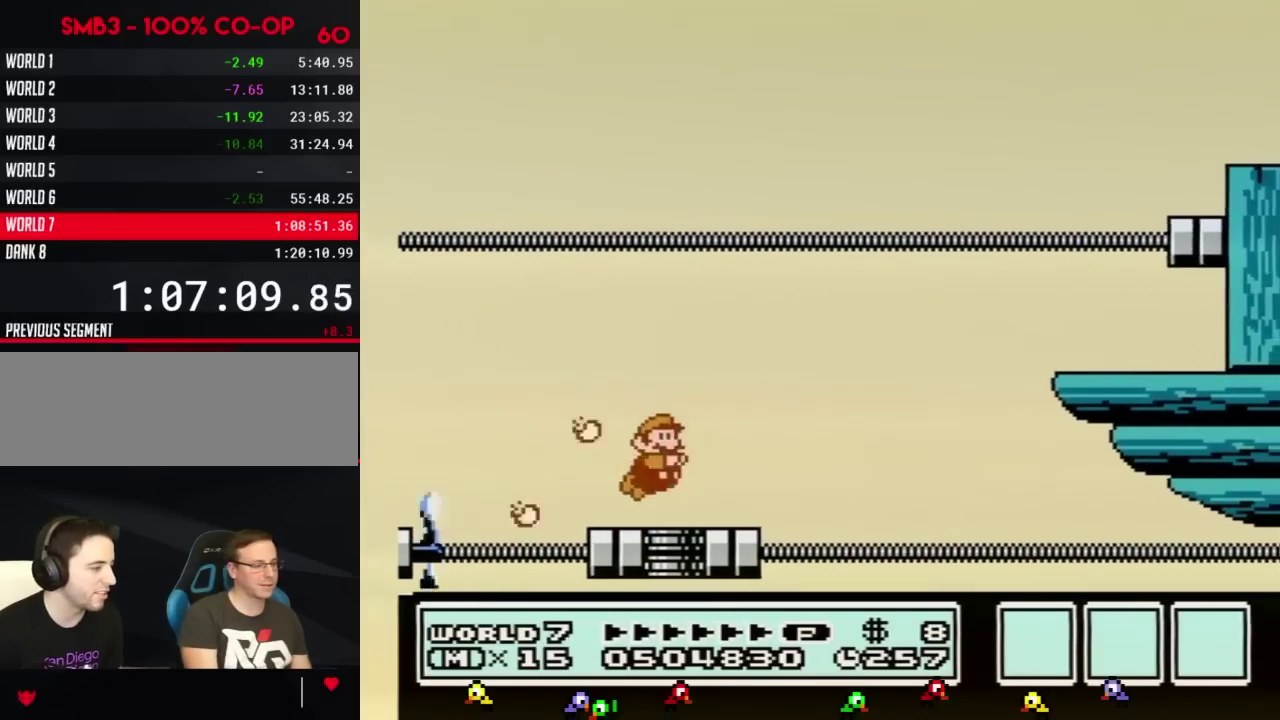
{"buttons": ["B", "DPAD_RIGHT"], "events": [[17, "DPAD_RIGHT", "down"]]}
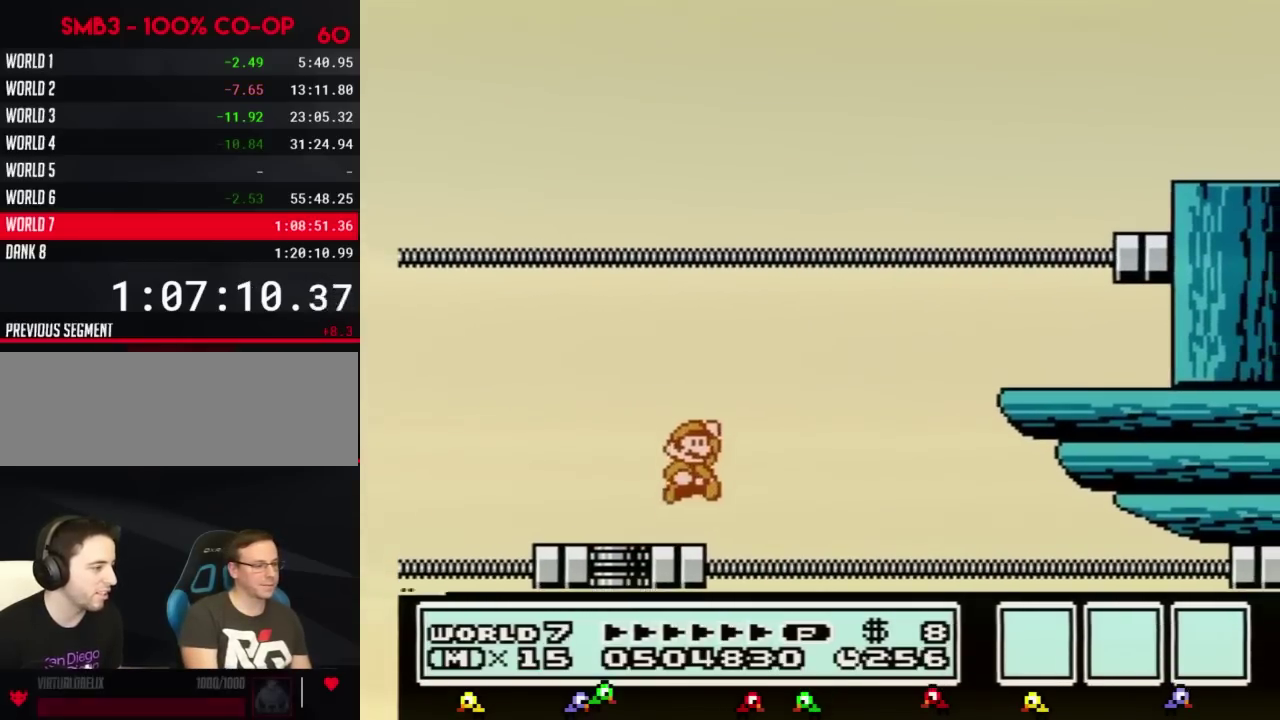
{"buttons": ["DPAD_RIGHT"], "events": [[50, "A", "down"], [500, "A", "up"], [500, "B", "up"]]}
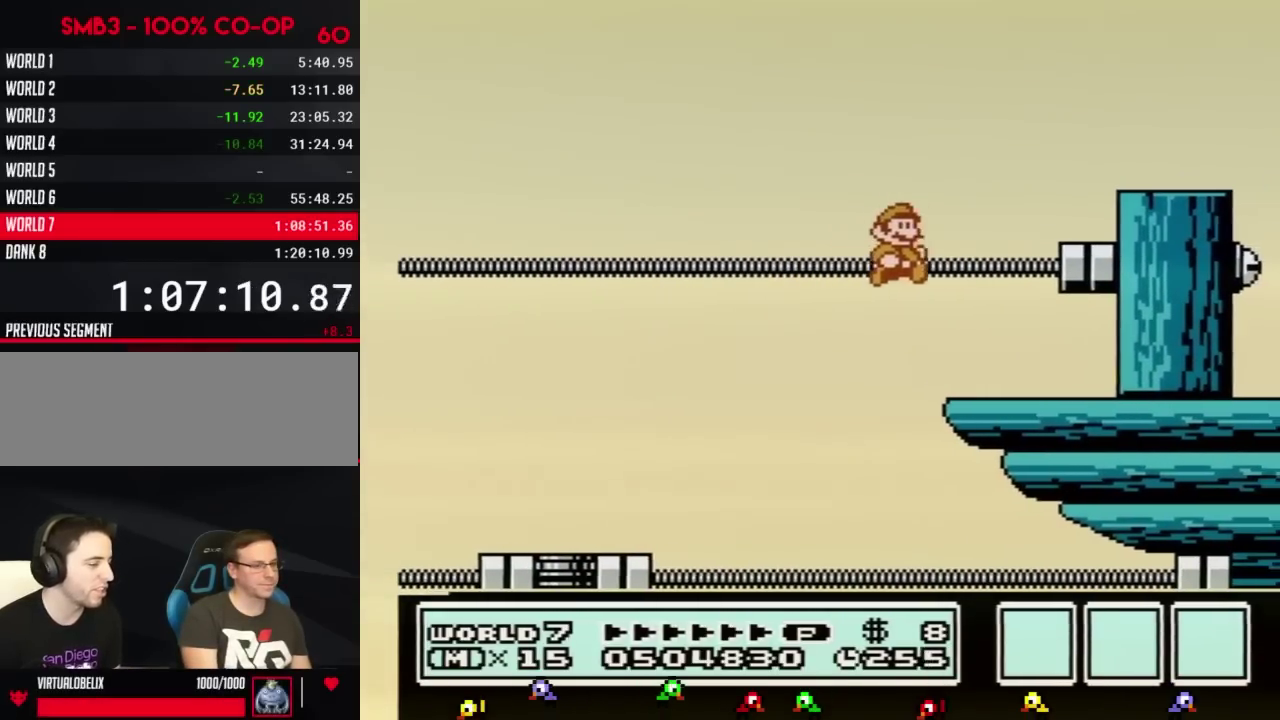
{"buttons": ["A", "B", "DPAD_LEFT"], "events": [[117, "B", "down"], [217, "B", "up"], [301, "B", "down"], [301, "DPAD_RIGHT", "up"], [434, "A", "down"], [434, "DPAD_LEFT", "down"]]}
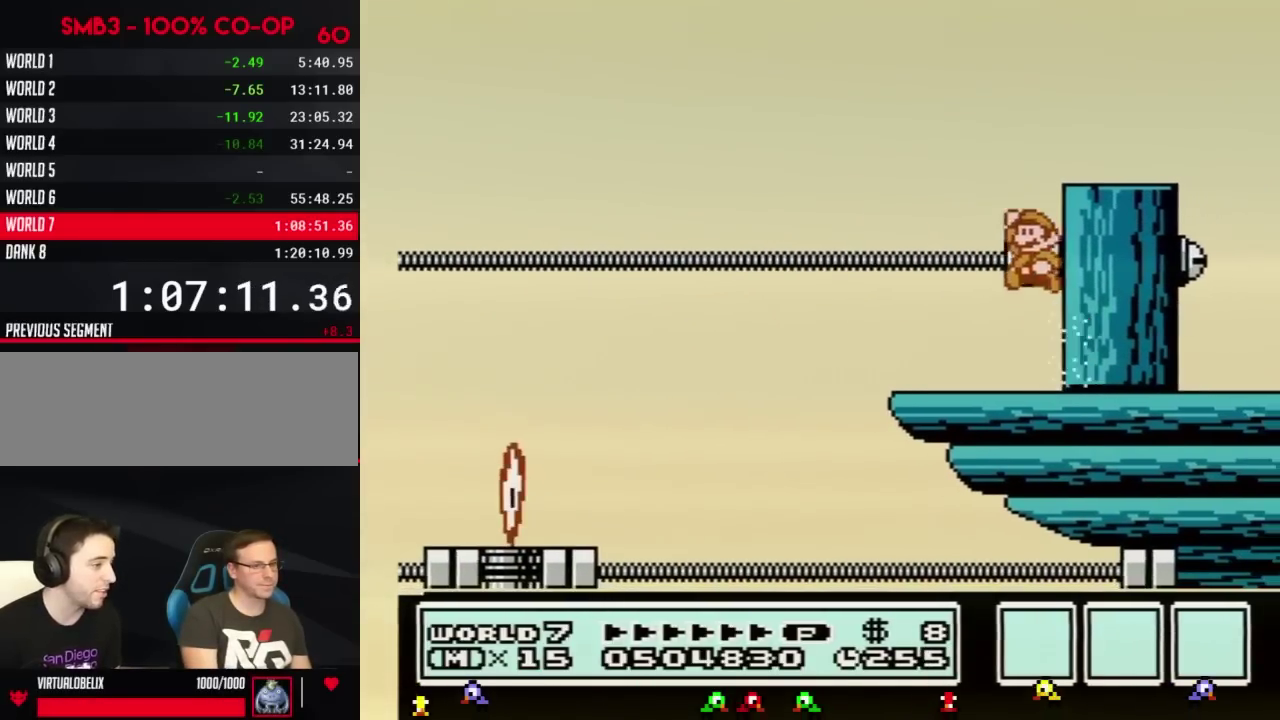
{"buttons": [], "events": [[17, "DPAD_UP", "down"], [83, "DPAD_UP", "up"], [150, "A", "up"], [150, "B", "up"], [150, "DPAD_LEFT", "up"], [200, "DPAD_RIGHT", "down"], [300, "DPAD_RIGHT", "up"]]}
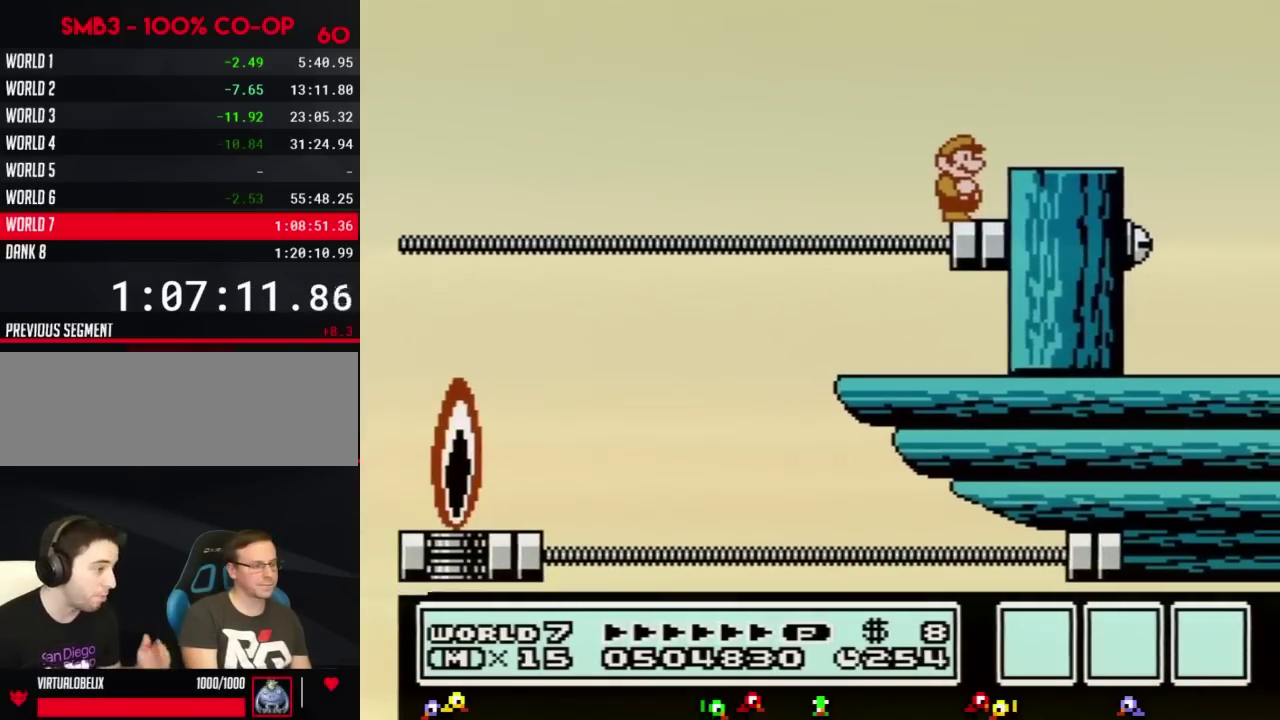
{"buttons": []}
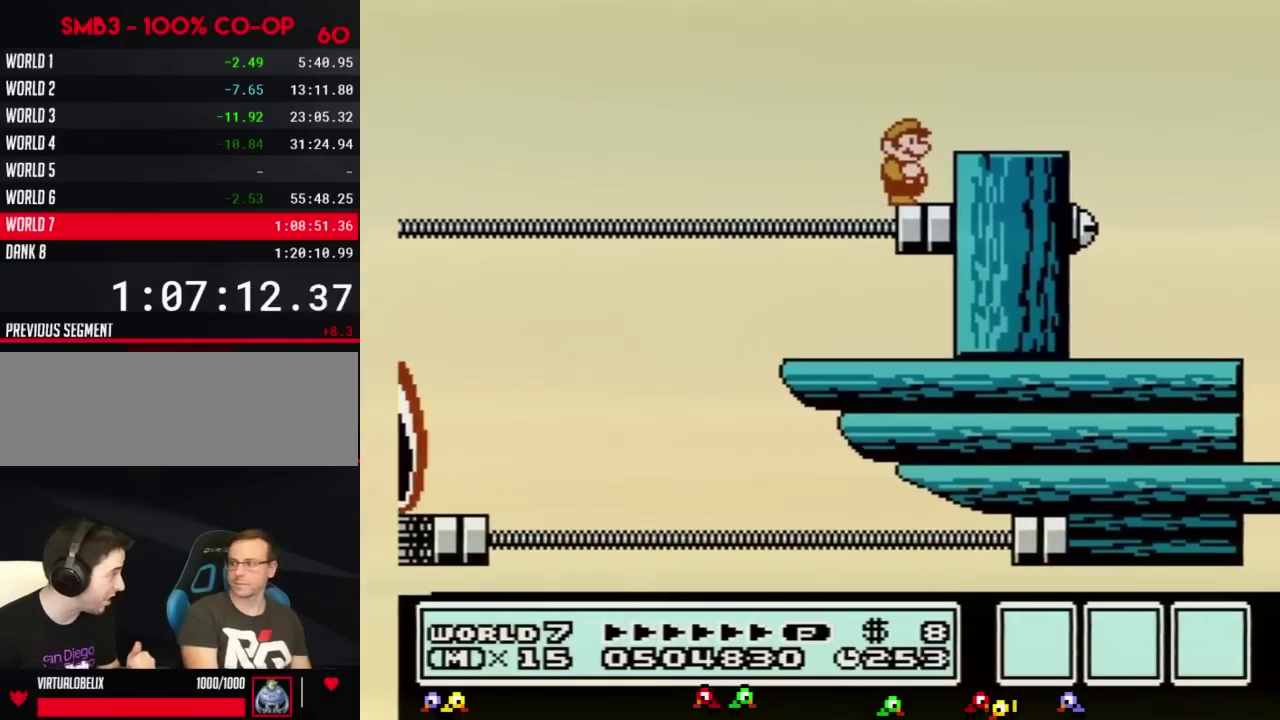
{"buttons": []}
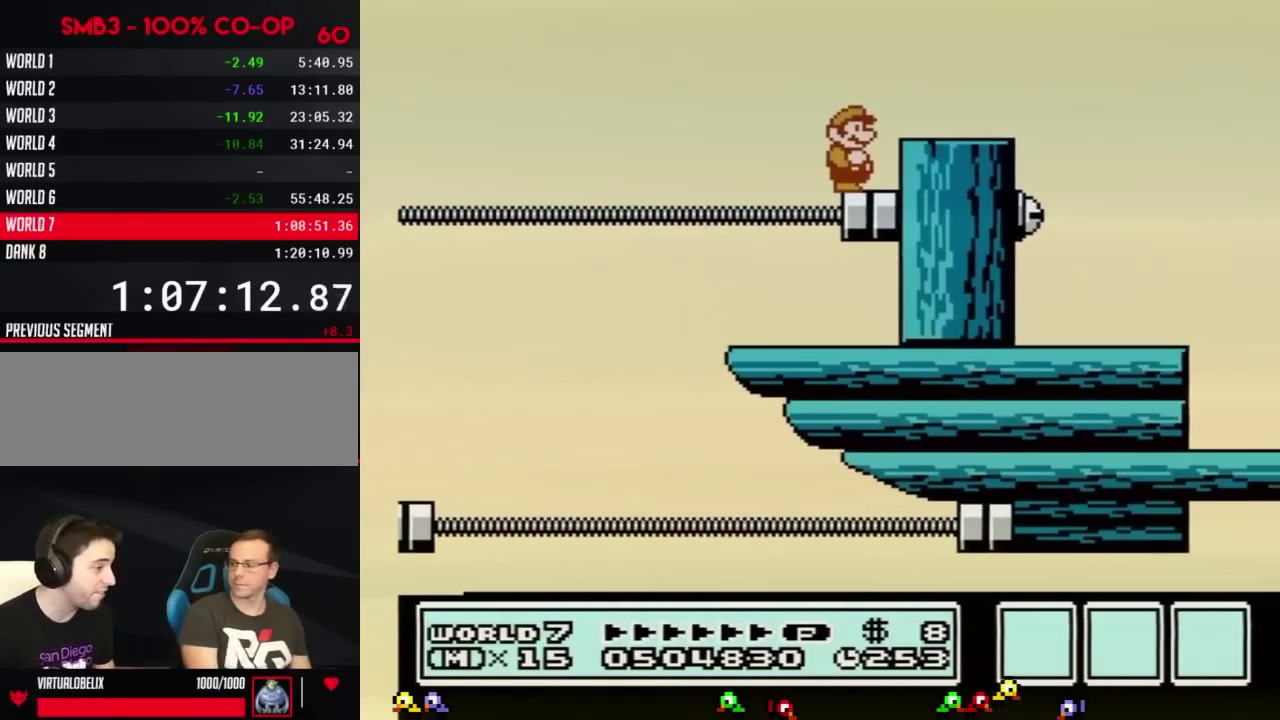
{"buttons": ["A"], "events": [[434, "A", "down"]]}
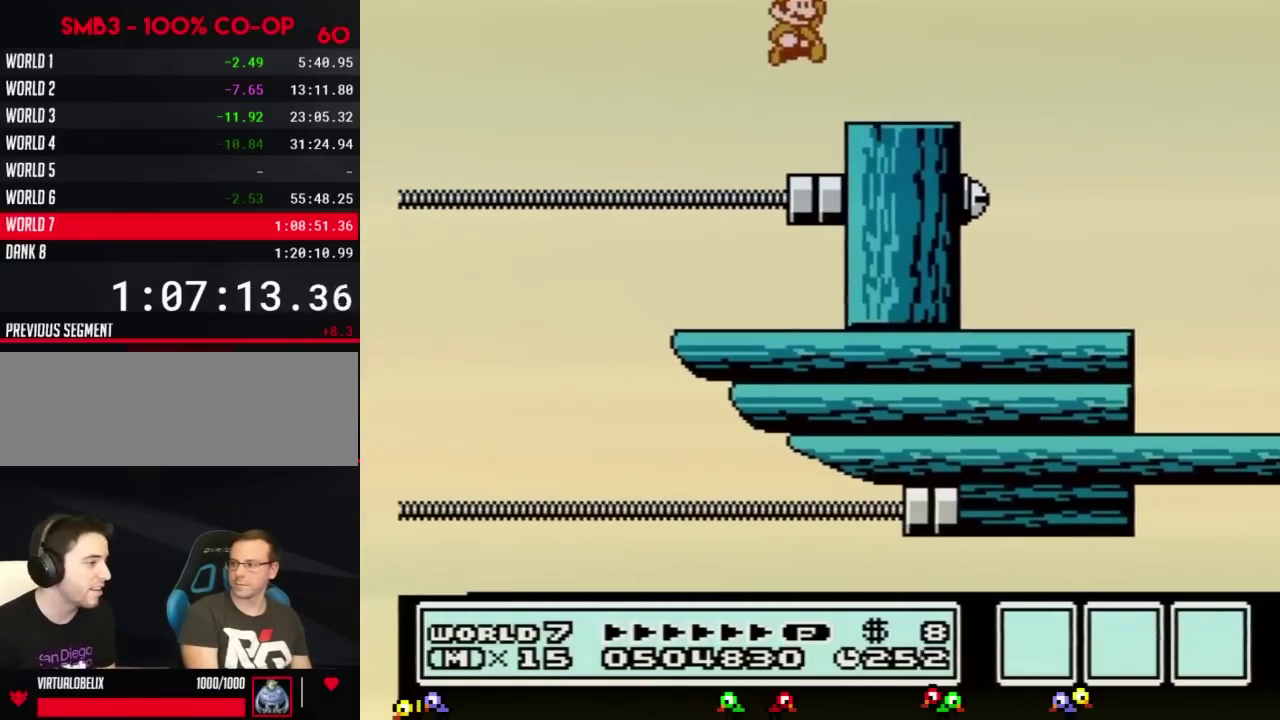
{"buttons": [], "events": [[83, "DPAD_RIGHT", "down"], [300, "A", "up"], [400, "B", "down"], [417, "B", "up"], [450, "DPAD_RIGHT", "up"]]}
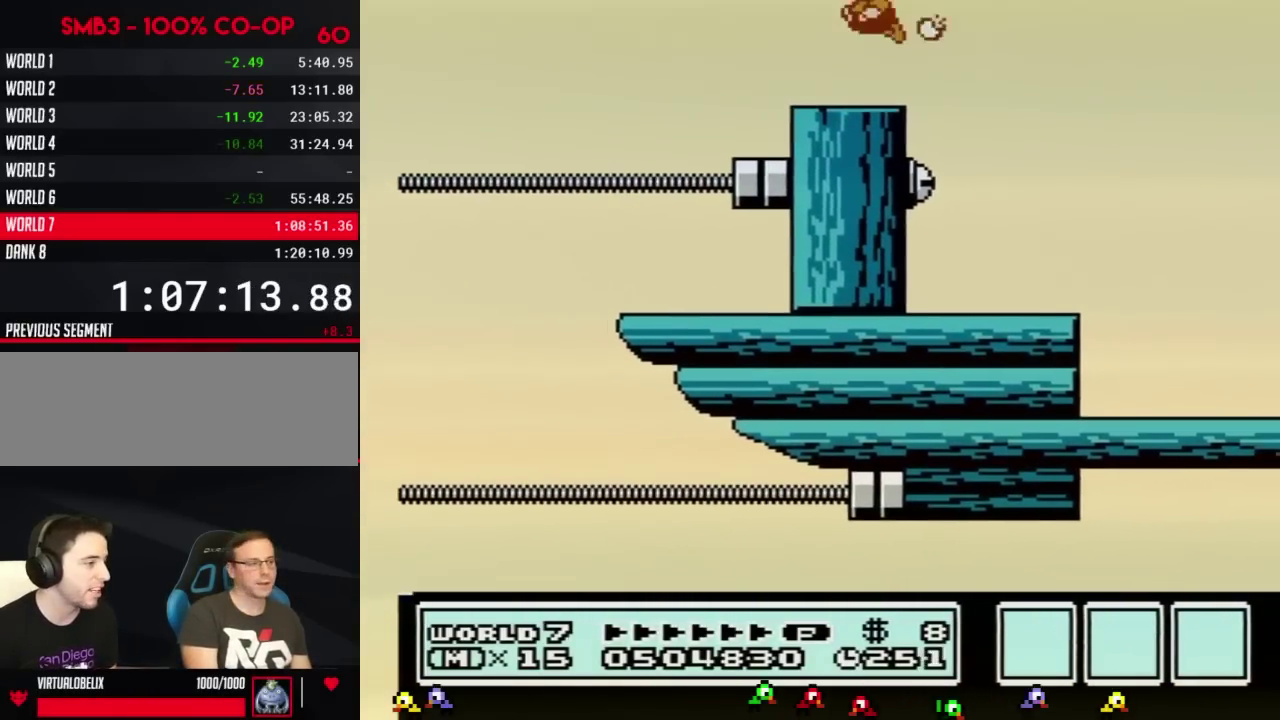
{"buttons": ["B", "DPAD_LEFT"], "events": [[17, "B", "down"], [50, "DPAD_LEFT", "down"]]}
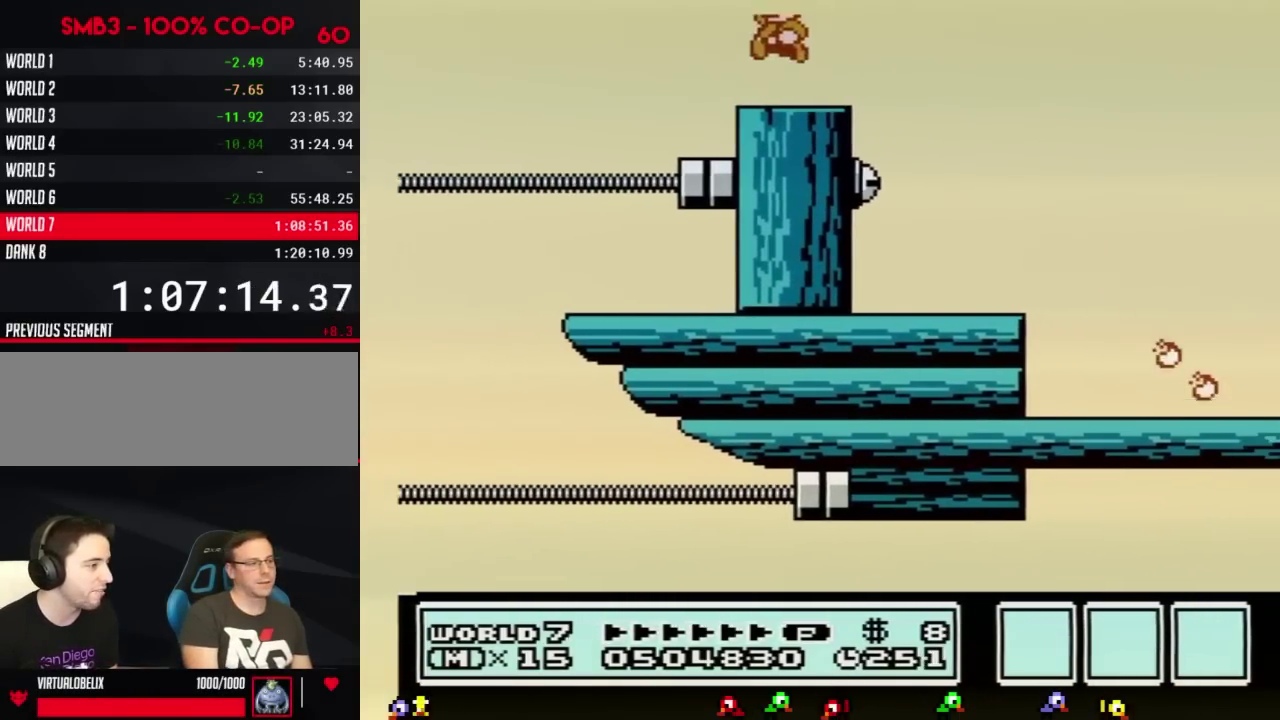
{"buttons": ["DPAD_LEFT"], "events": [[50, "A", "down"], [50, "DPAD_LEFT", "up"], [117, "A", "up"], [167, "DPAD_RIGHT", "down"], [267, "B", "up"], [400, "DPAD_RIGHT", "up"], [417, "DPAD_LEFT", "down"]]}
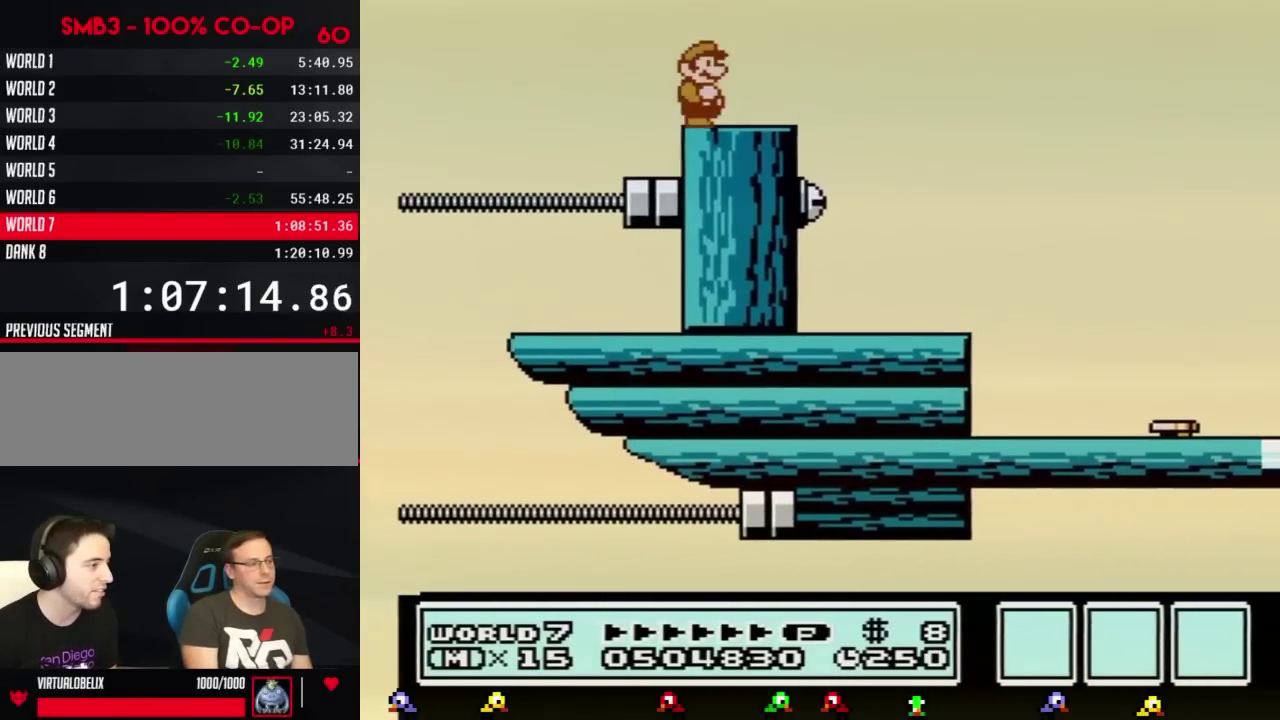
{"buttons": [], "events": [[50, "DPAD_LEFT", "up"], [84, "DPAD_RIGHT", "down"], [167, "DPAD_RIGHT", "up"], [201, "A", "down"], [267, "DPAD_RIGHT", "down"], [317, "A", "up"], [434, "B", "down"], [434, "DPAD_RIGHT", "up"], [467, "B", "up"]]}
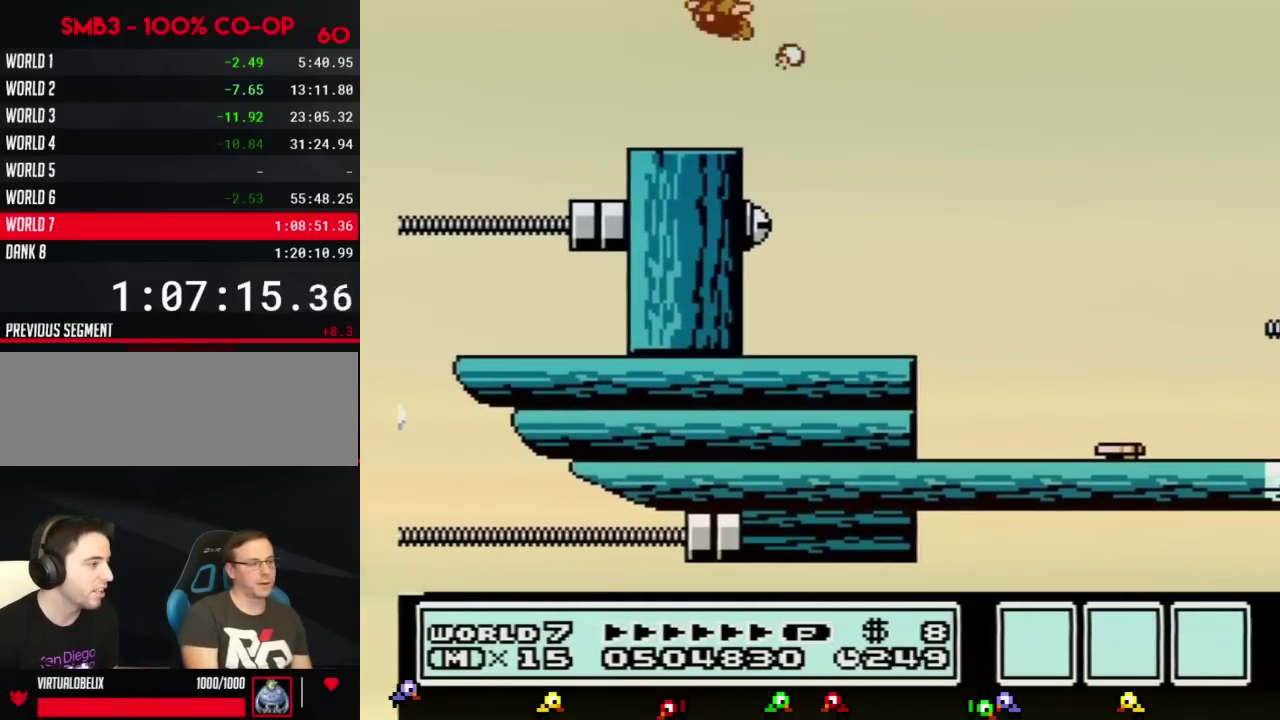
{"buttons": ["B"], "events": [[33, "B", "down"], [67, "DPAD_LEFT", "down"], [500, "DPAD_LEFT", "up"]]}
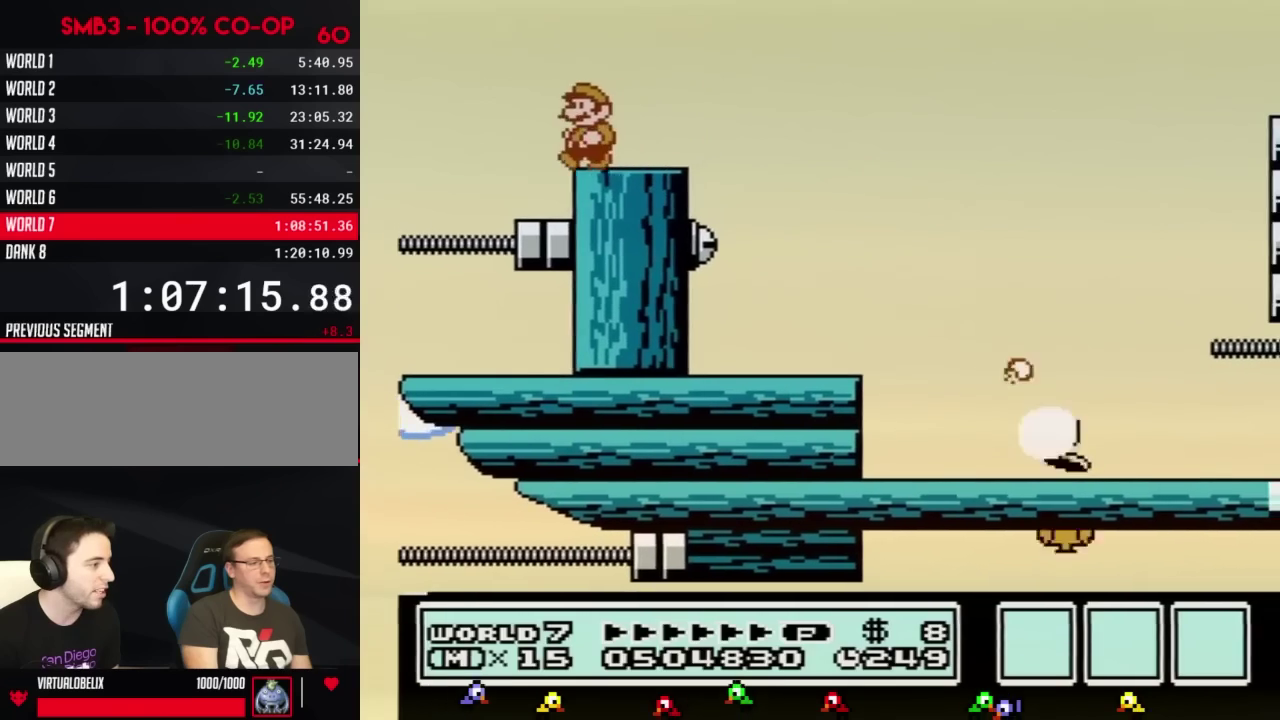
{"buttons": ["B"], "events": [[134, "DPAD_RIGHT", "down"], [251, "DPAD_RIGHT", "up"], [284, "DPAD_LEFT", "down"], [501, "DPAD_LEFT", "up"]]}
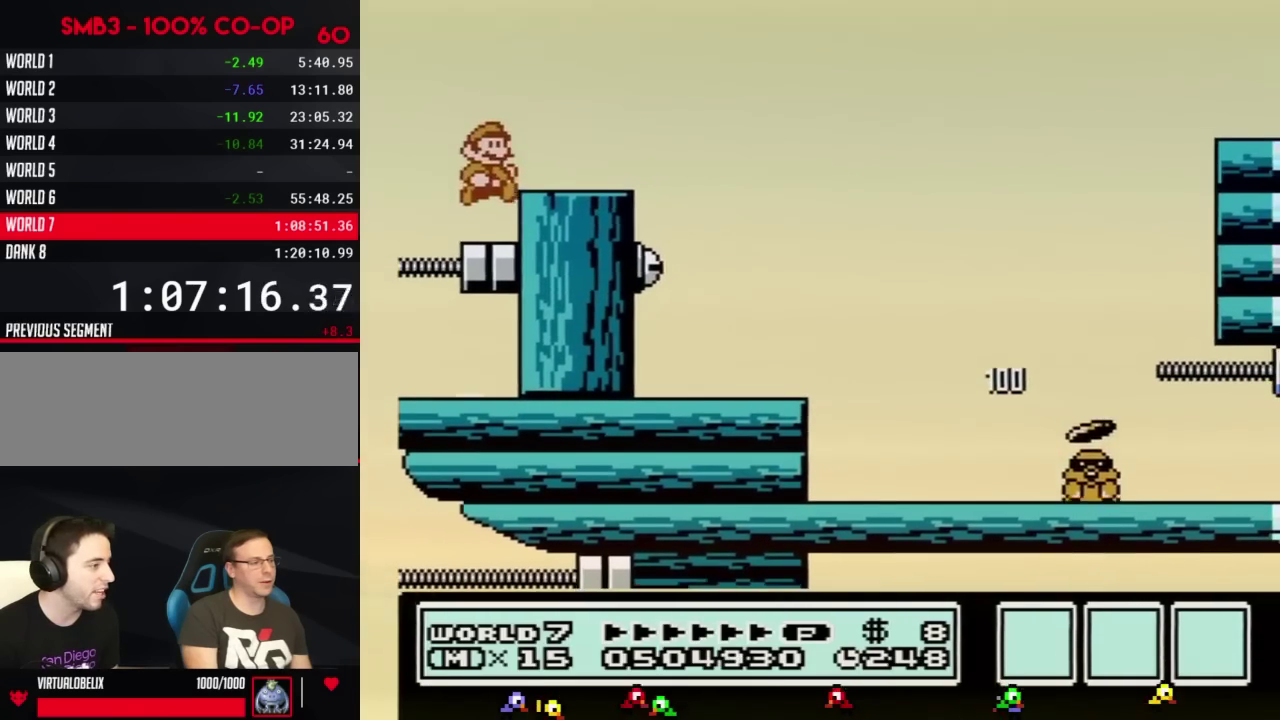
{"buttons": ["B", "DPAD_RIGHT"], "events": [[33, "DPAD_RIGHT", "down"], [133, "DPAD_RIGHT", "up"], [283, "A", "down"], [283, "DPAD_RIGHT", "down"], [350, "A", "up"]]}
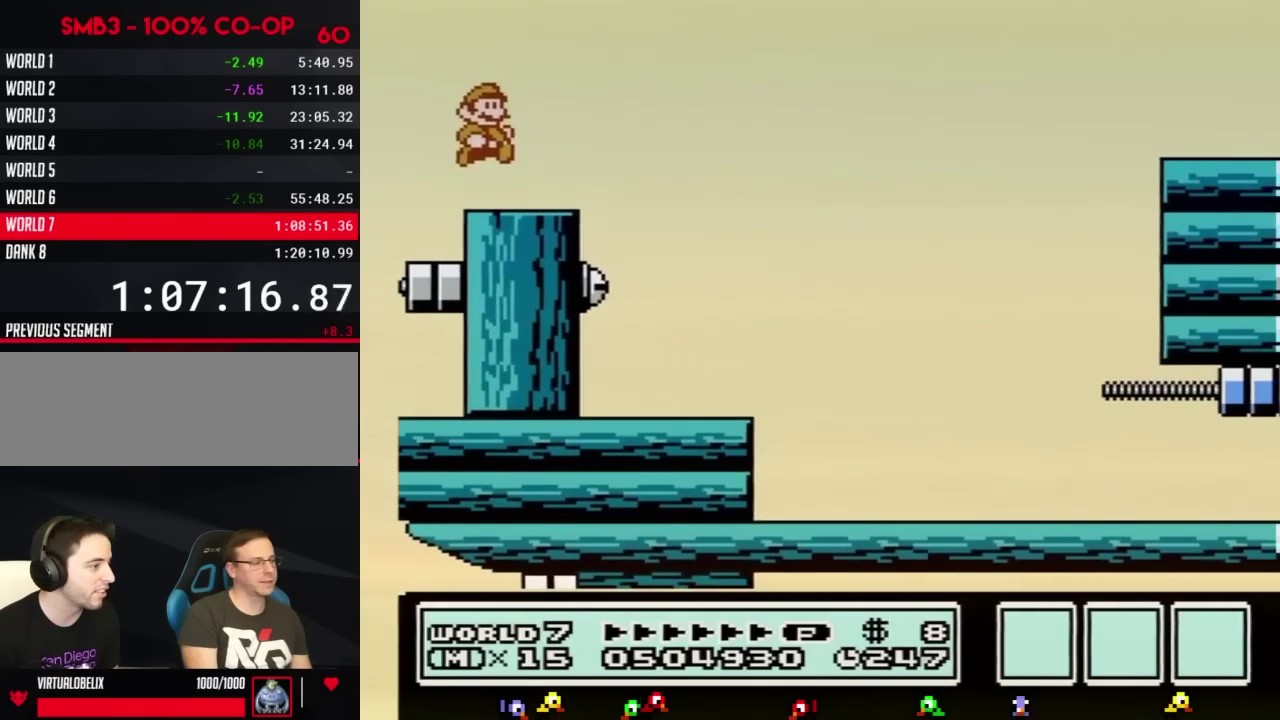
{"buttons": ["A", "B", "DPAD_RIGHT"], "events": [[317, "A", "down"]]}